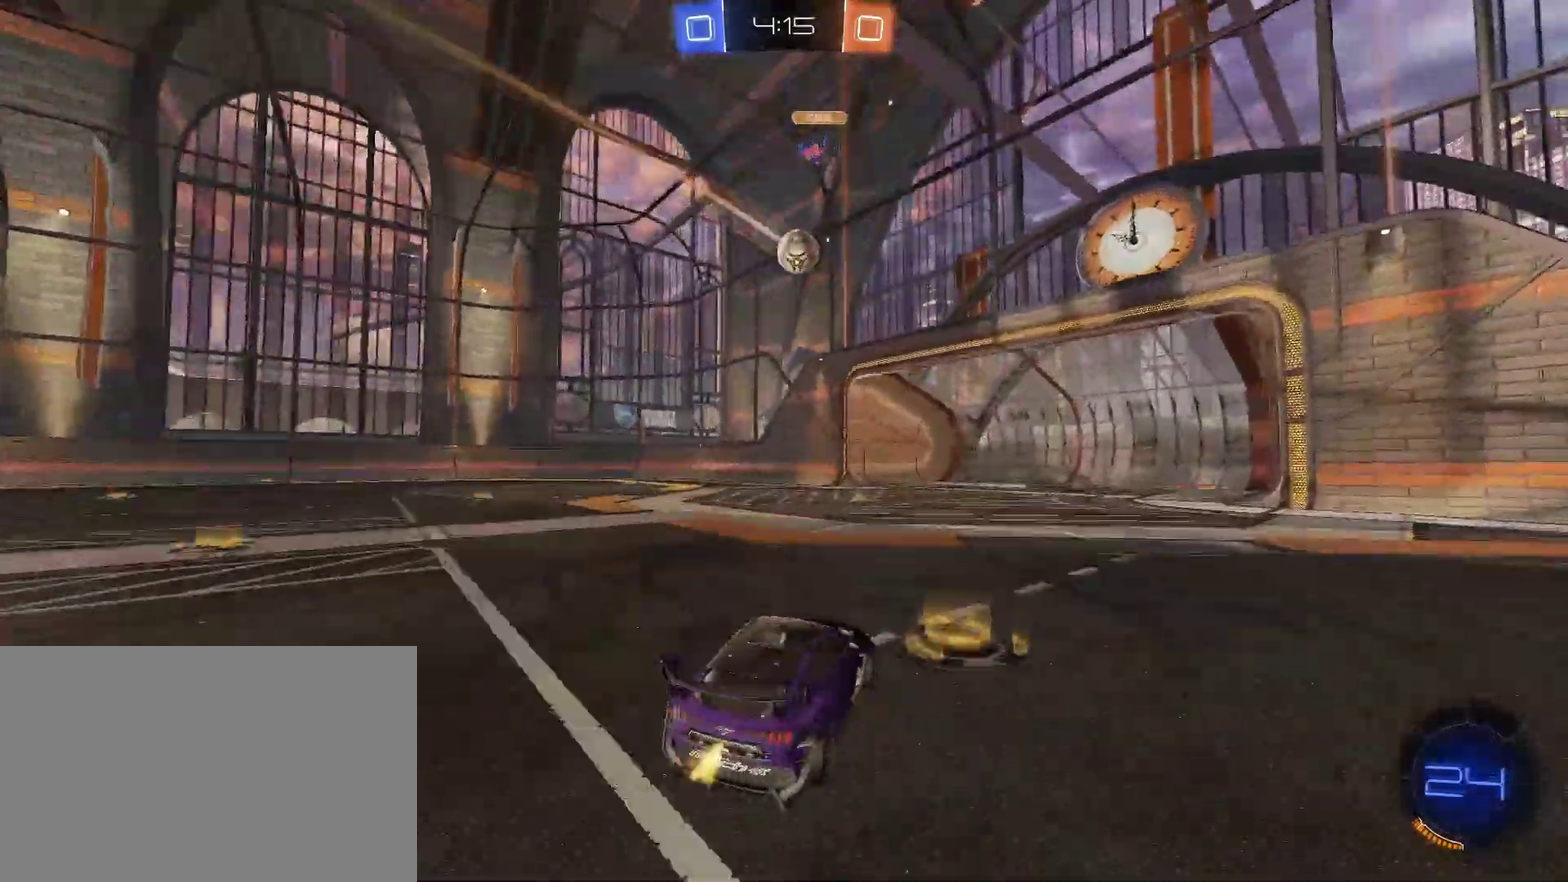
Gameplay with a controller (PlayStation layout); each line is a JSON object with the inputs held at the frame after it. "events" lists button and stick changes between this image and that frame as [ms after this image, input, new state], when the widget could be followed in between. Not read: L1 L2 R1.
{"buttons": ["R2"], "left_stick": "left", "right_stick": "center"}
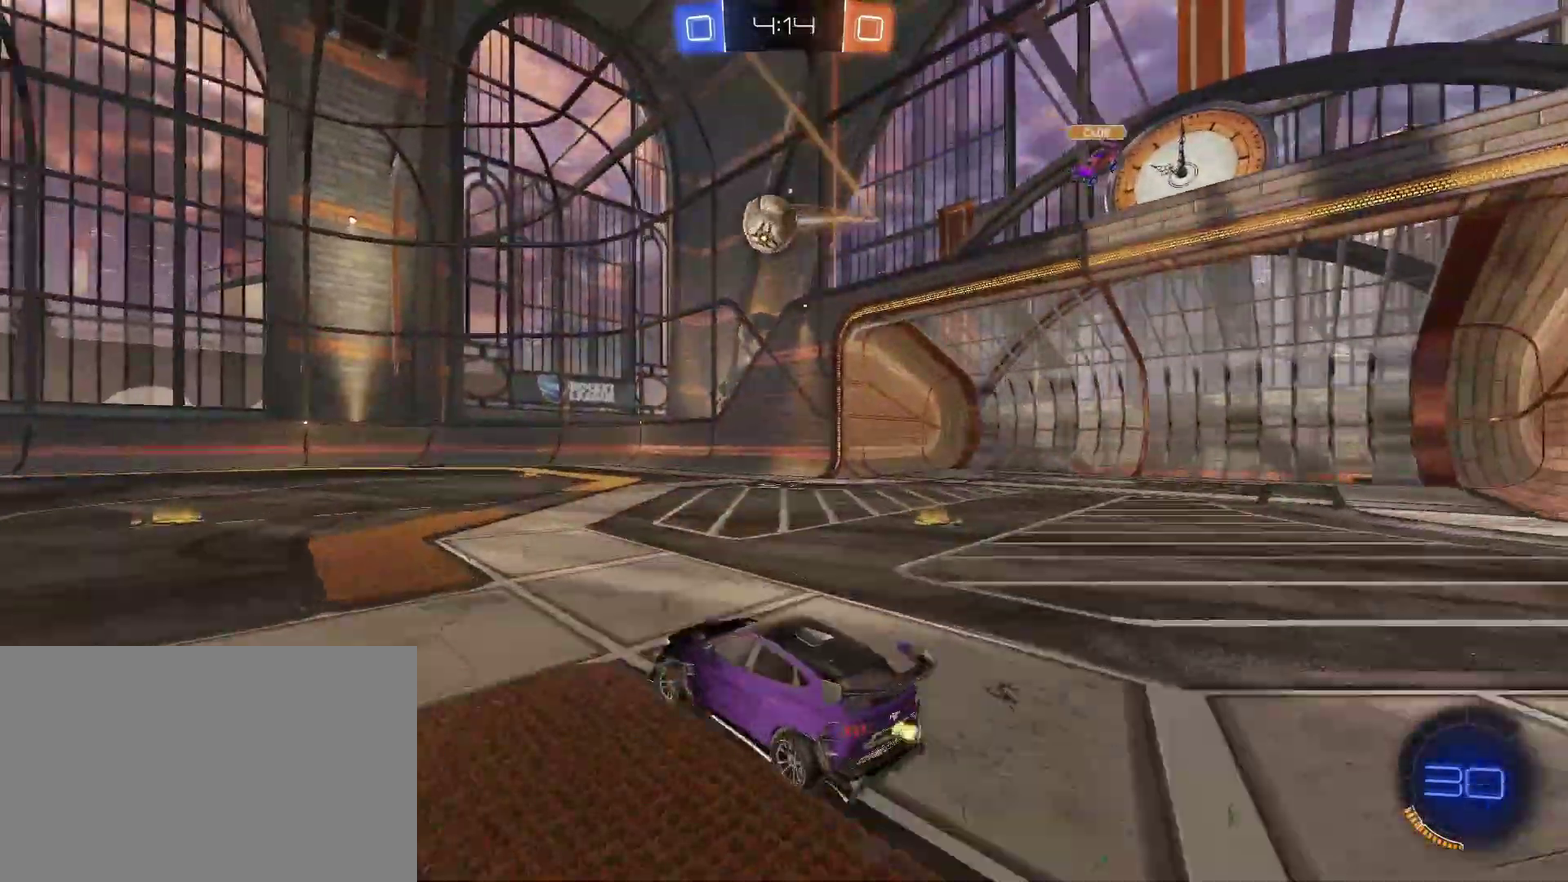
{"buttons": ["R2"], "left_stick": "left", "right_stick": "center", "events": []}
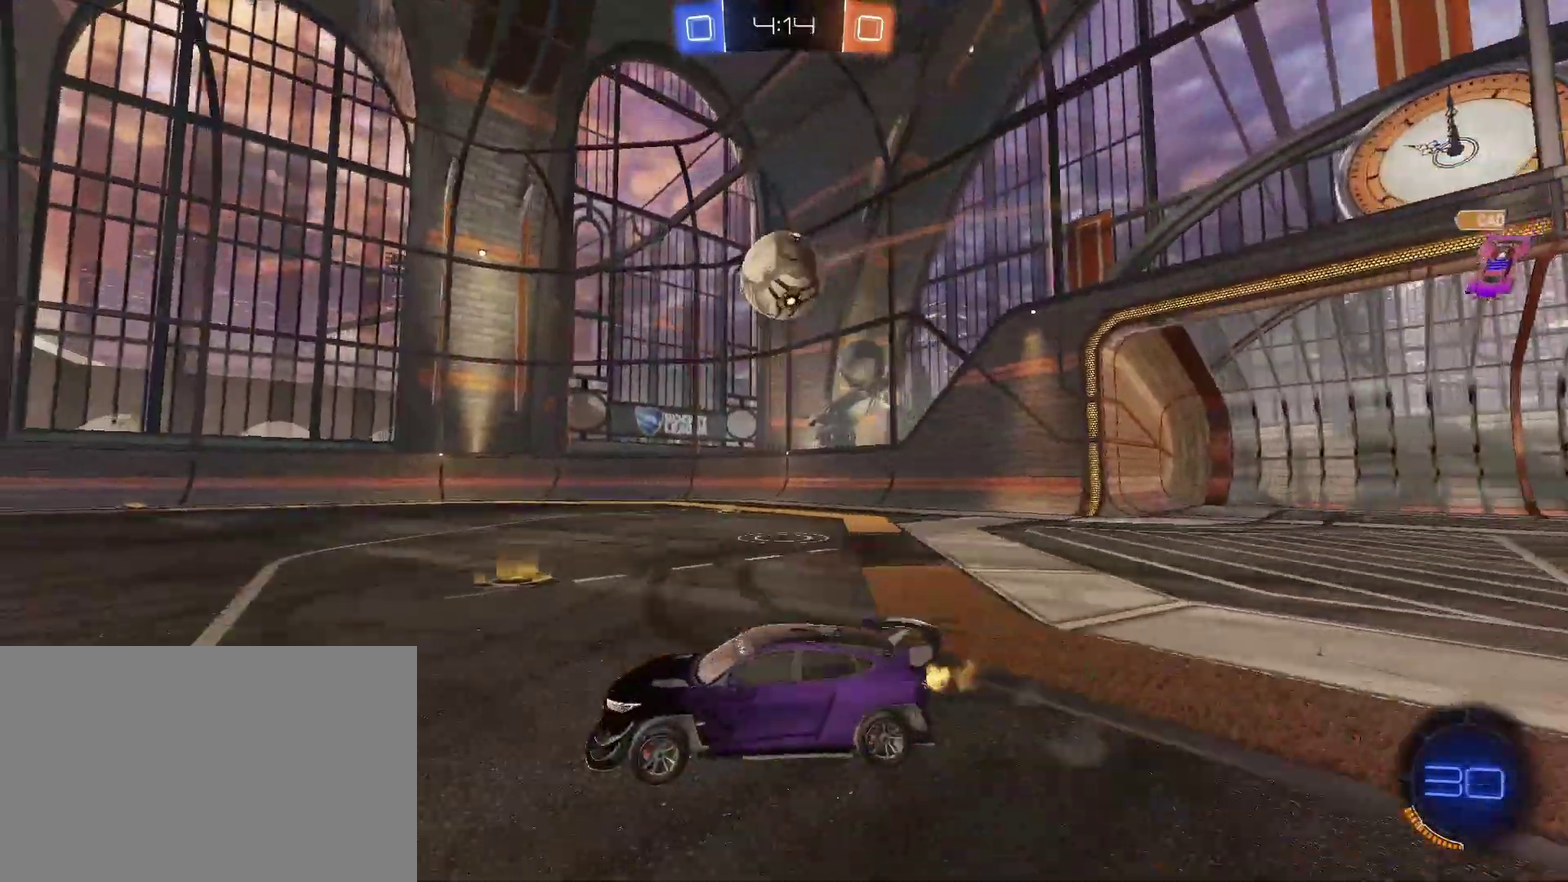
{"buttons": ["R2"], "left_stick": "center", "right_stick": "center", "events": [[100, "left_stick", "center"], [267, "left_stick", "left"], [367, "left_stick", "center"]]}
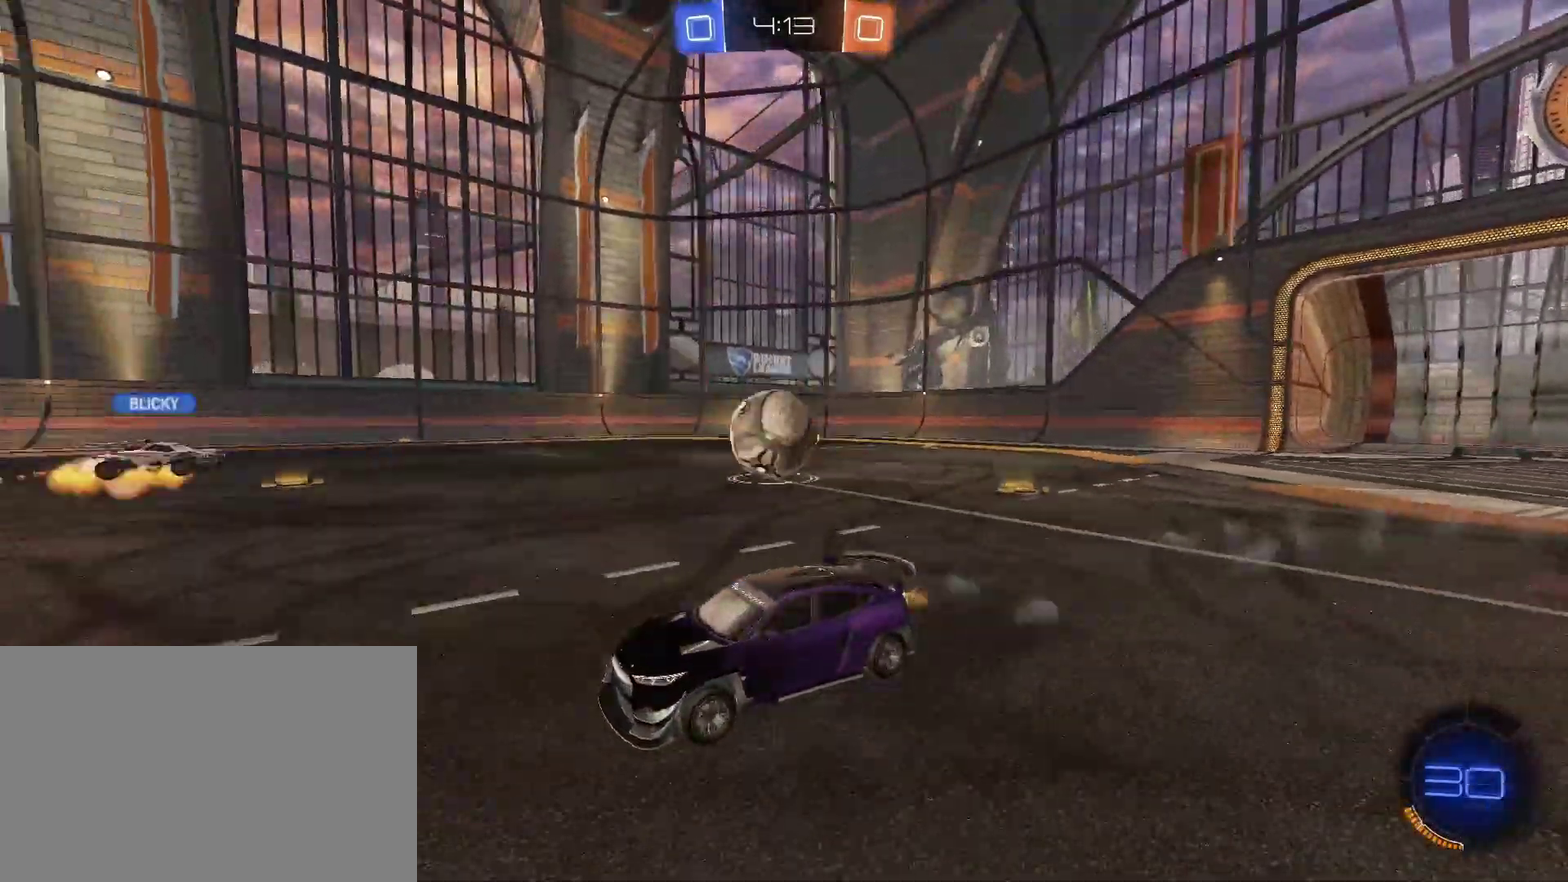
{"buttons": ["R2"], "left_stick": "left", "right_stick": "center", "events": [[433, "left_stick", "left"]]}
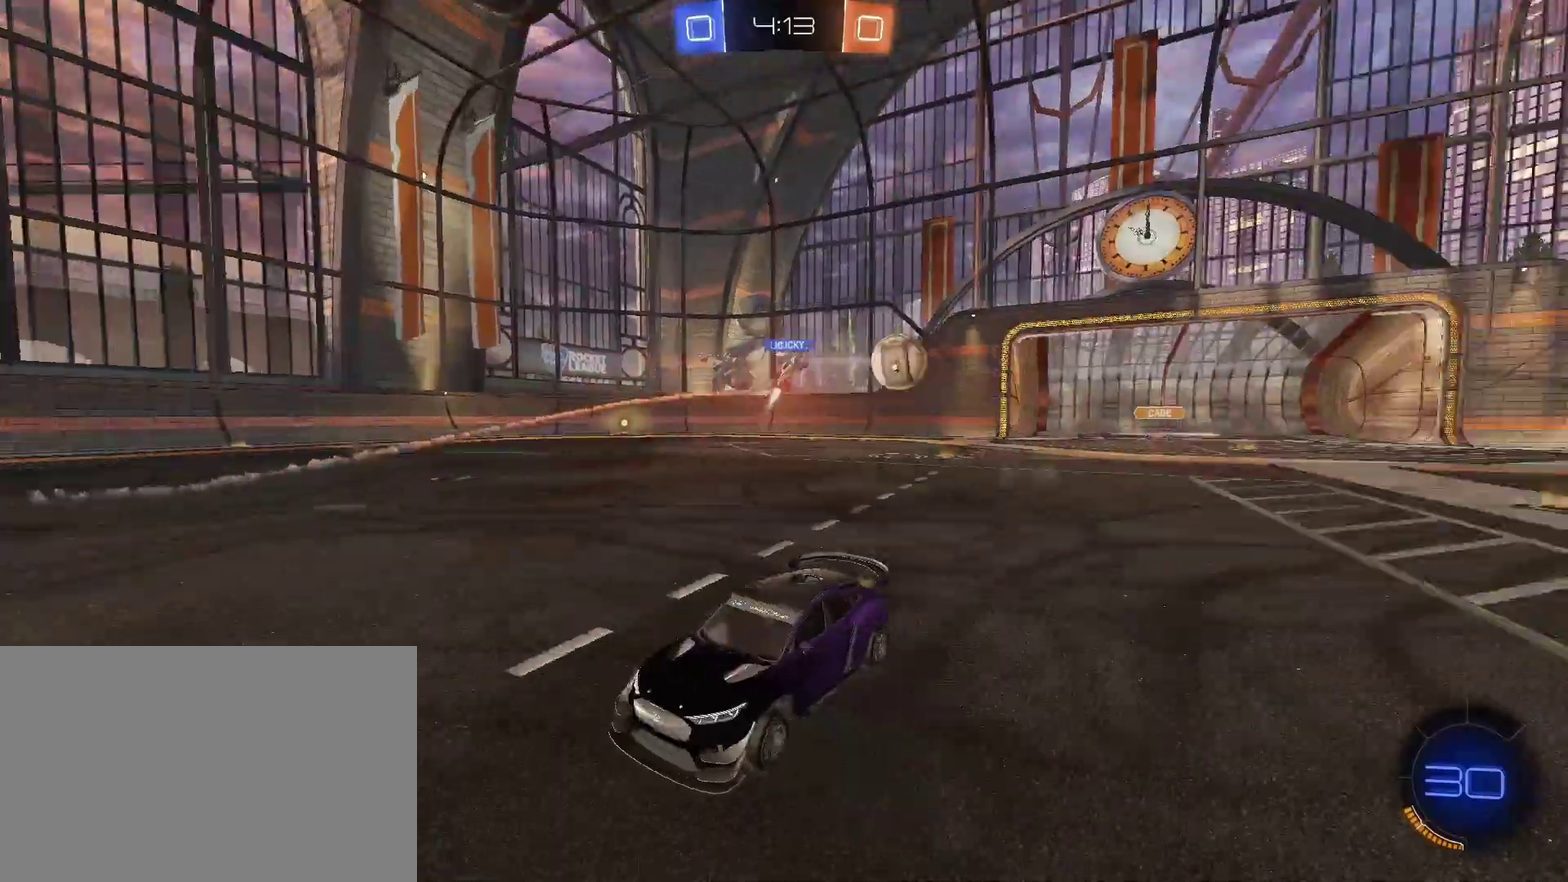
{"buttons": ["R2"], "left_stick": "left", "right_stick": "center", "events": []}
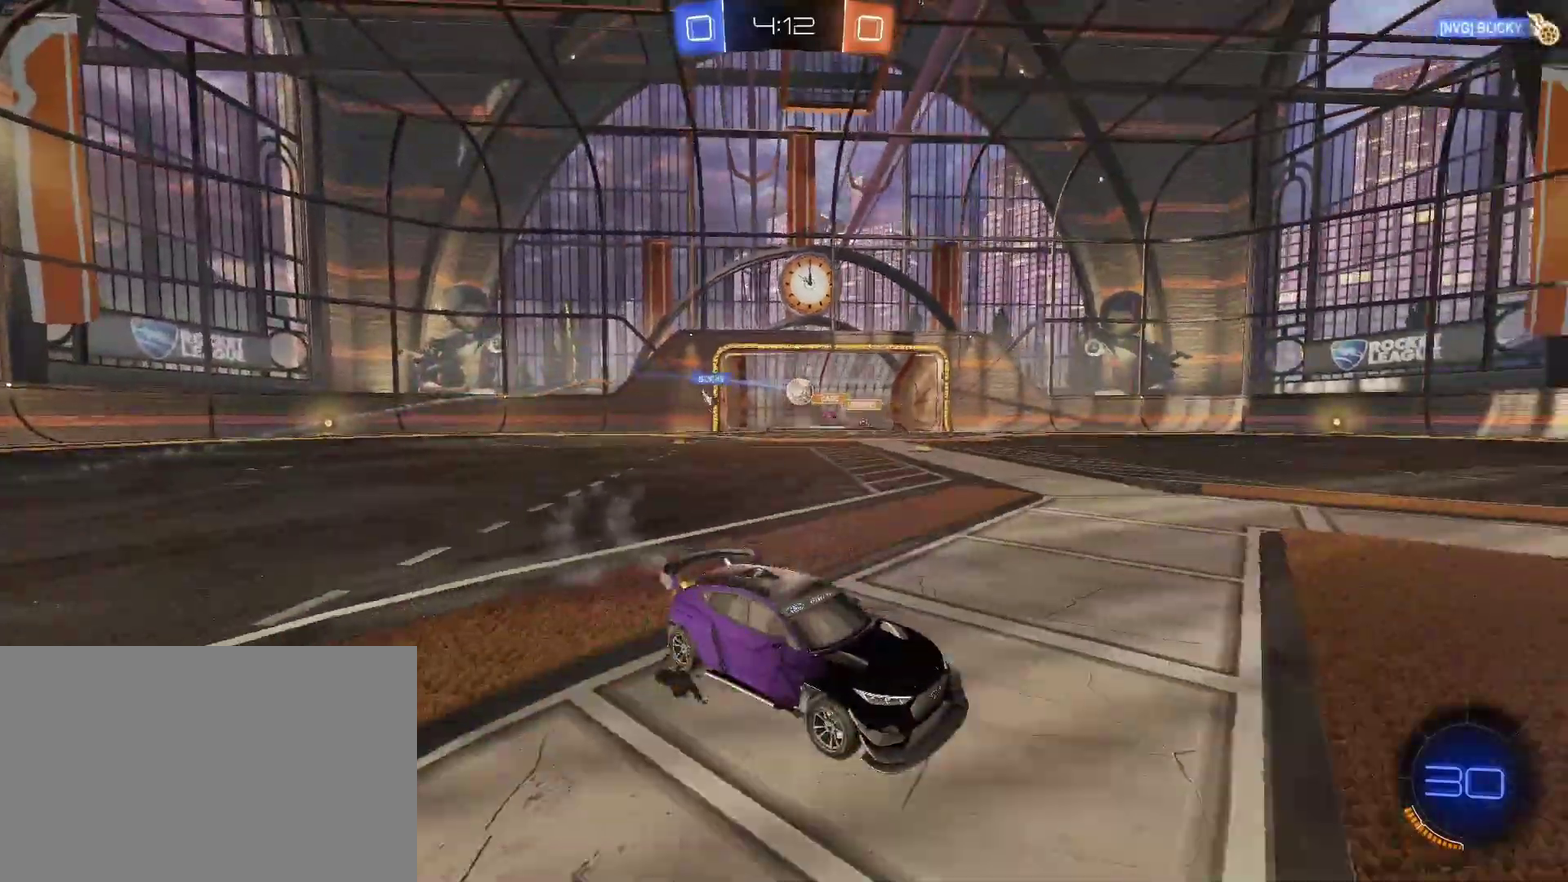
{"buttons": ["R2"], "left_stick": "right", "right_stick": "center", "events": [[200, "left_stick", "right"]]}
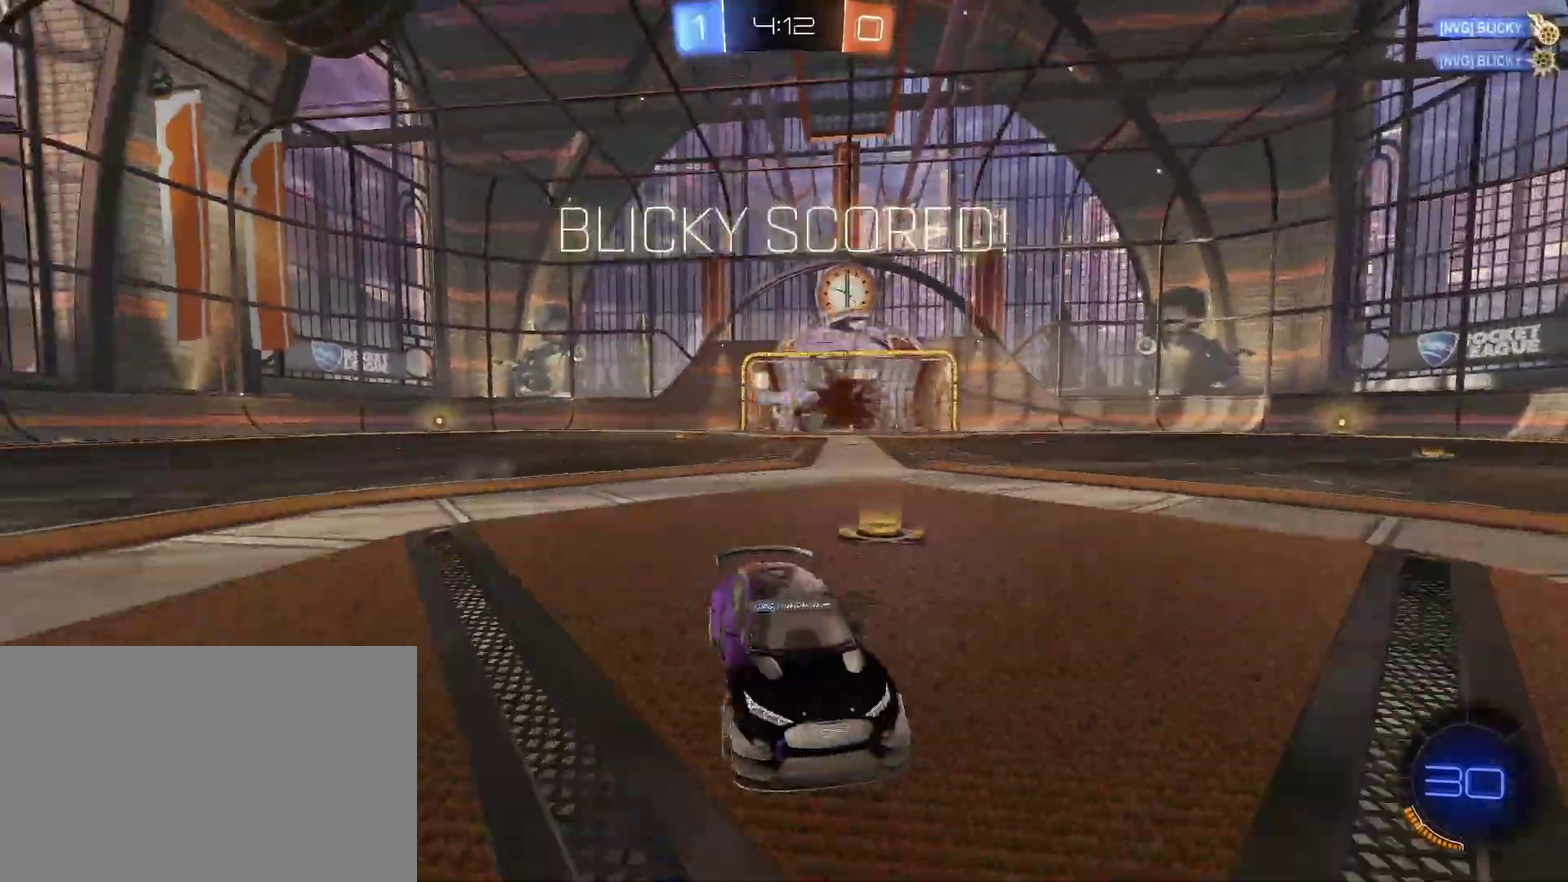
{"buttons": ["R2"], "left_stick": "center", "right_stick": "center", "events": [[333, "left_stick", "center"]]}
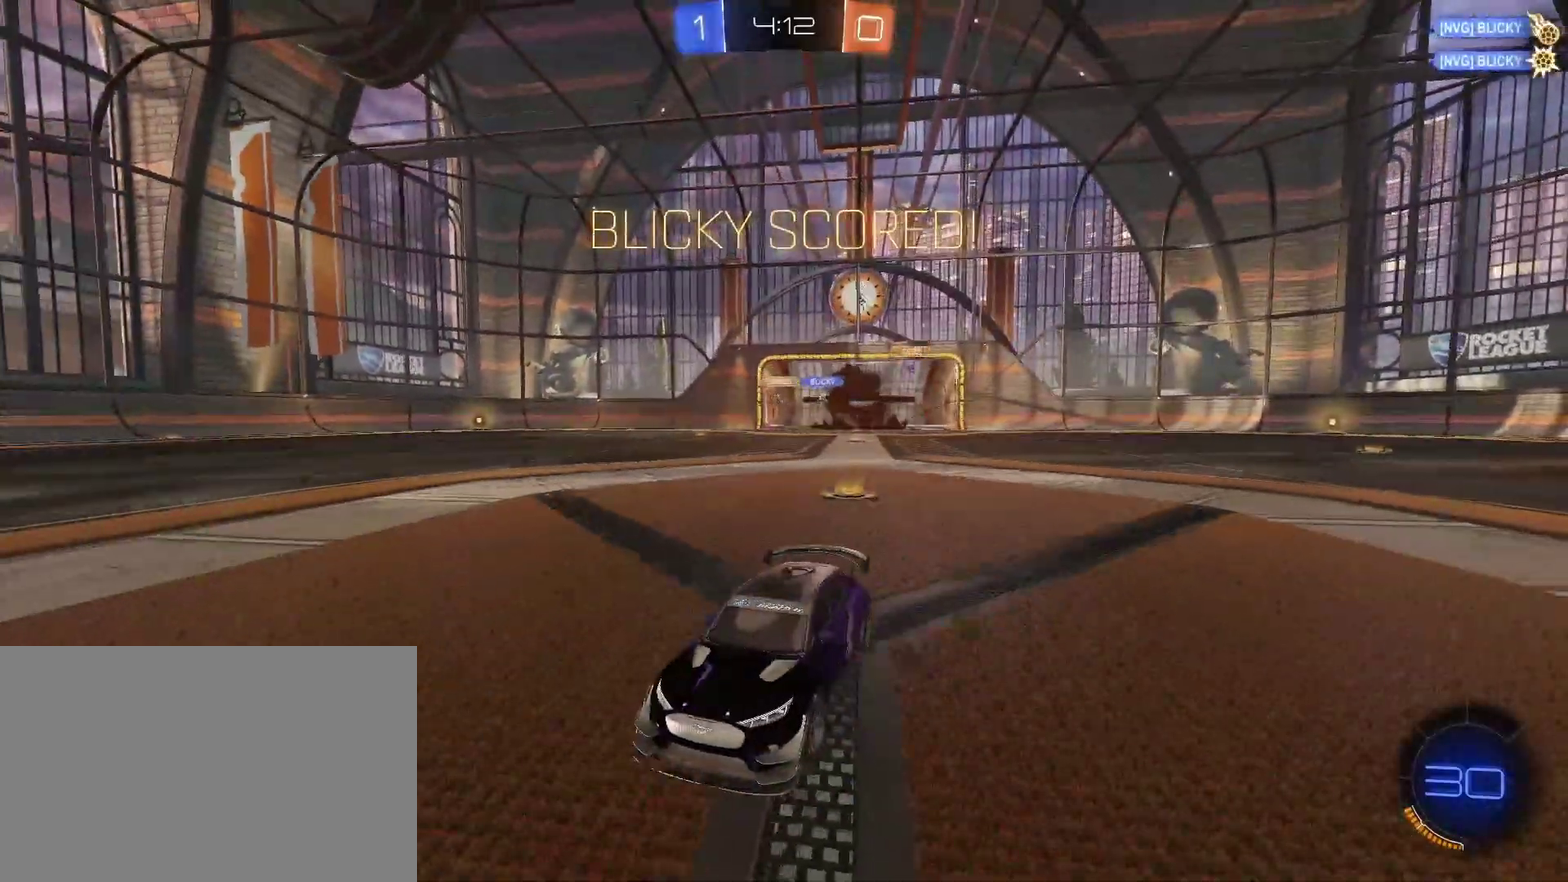
{"buttons": ["R2"], "left_stick": "right", "right_stick": "center", "events": [[233, "left_stick", "right"]]}
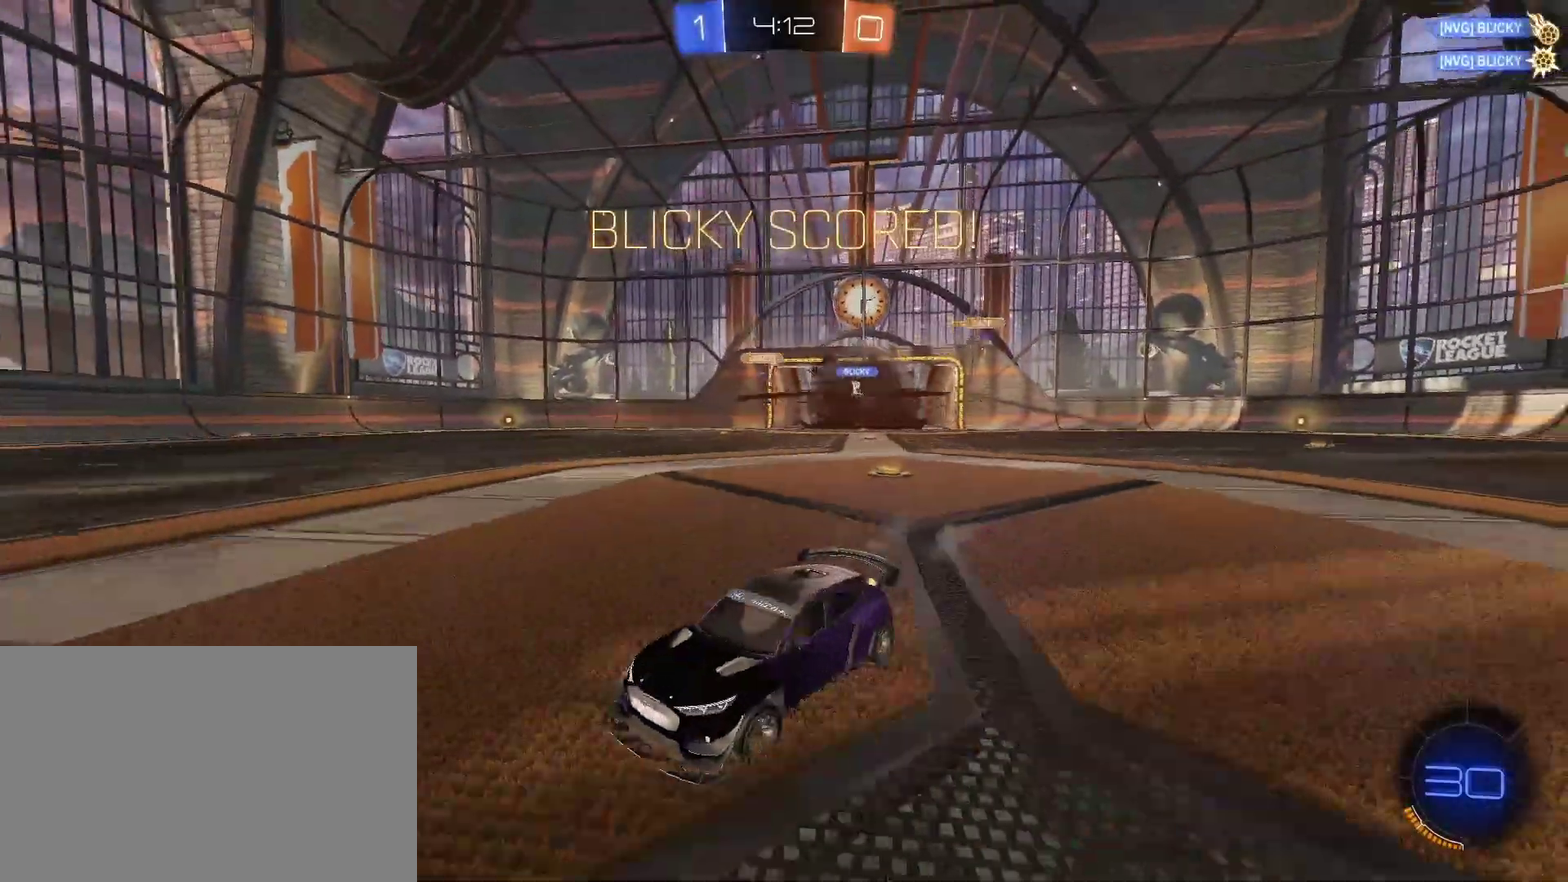
{"buttons": ["CIRCLE", "R2"], "left_stick": "center", "right_stick": "center", "events": [[167, "CIRCLE", "down"], [433, "left_stick", "center"]]}
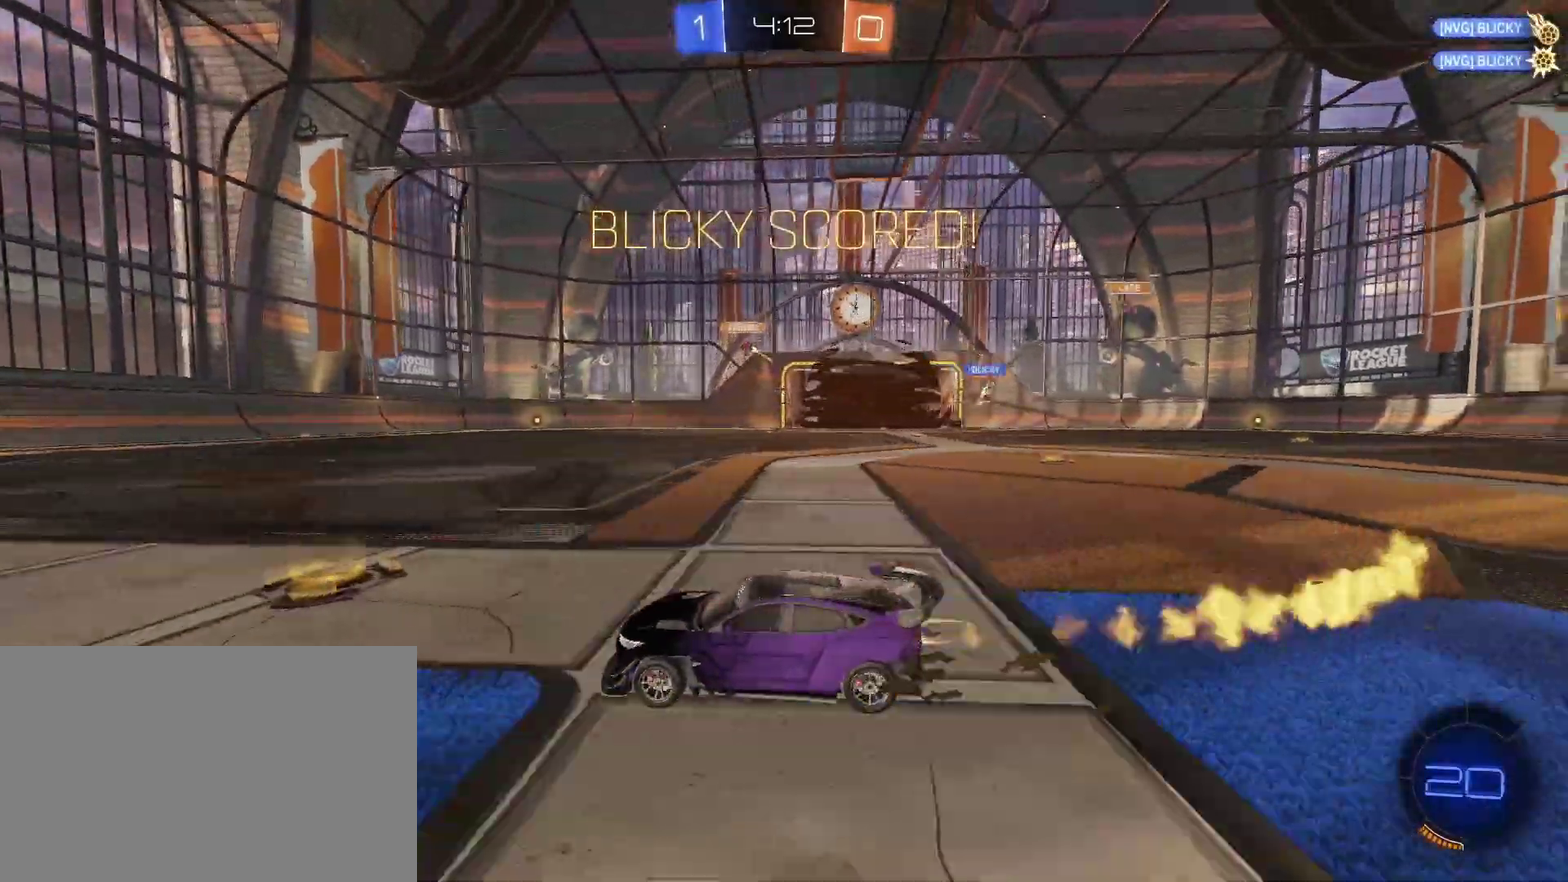
{"buttons": ["CIRCLE", "R2"], "left_stick": "center", "right_stick": "center", "events": []}
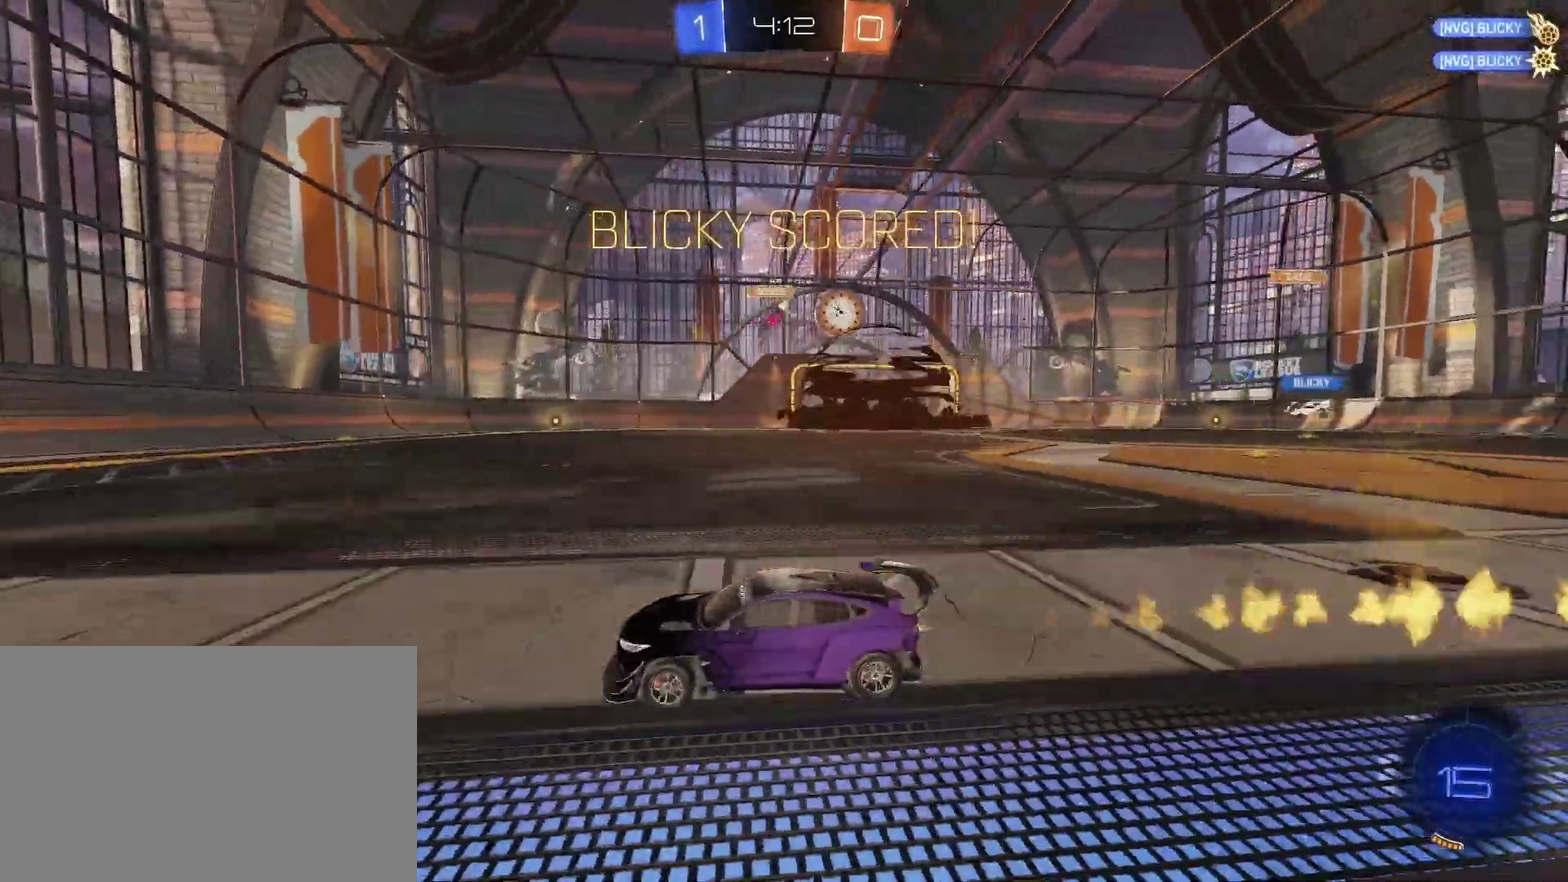
{"buttons": ["CIRCLE", "R2"], "left_stick": "center", "right_stick": "center", "events": [[300, "CIRCLE", "up"], [367, "CIRCLE", "down"], [433, "CIRCLE", "up"], [500, "CIRCLE", "down"]]}
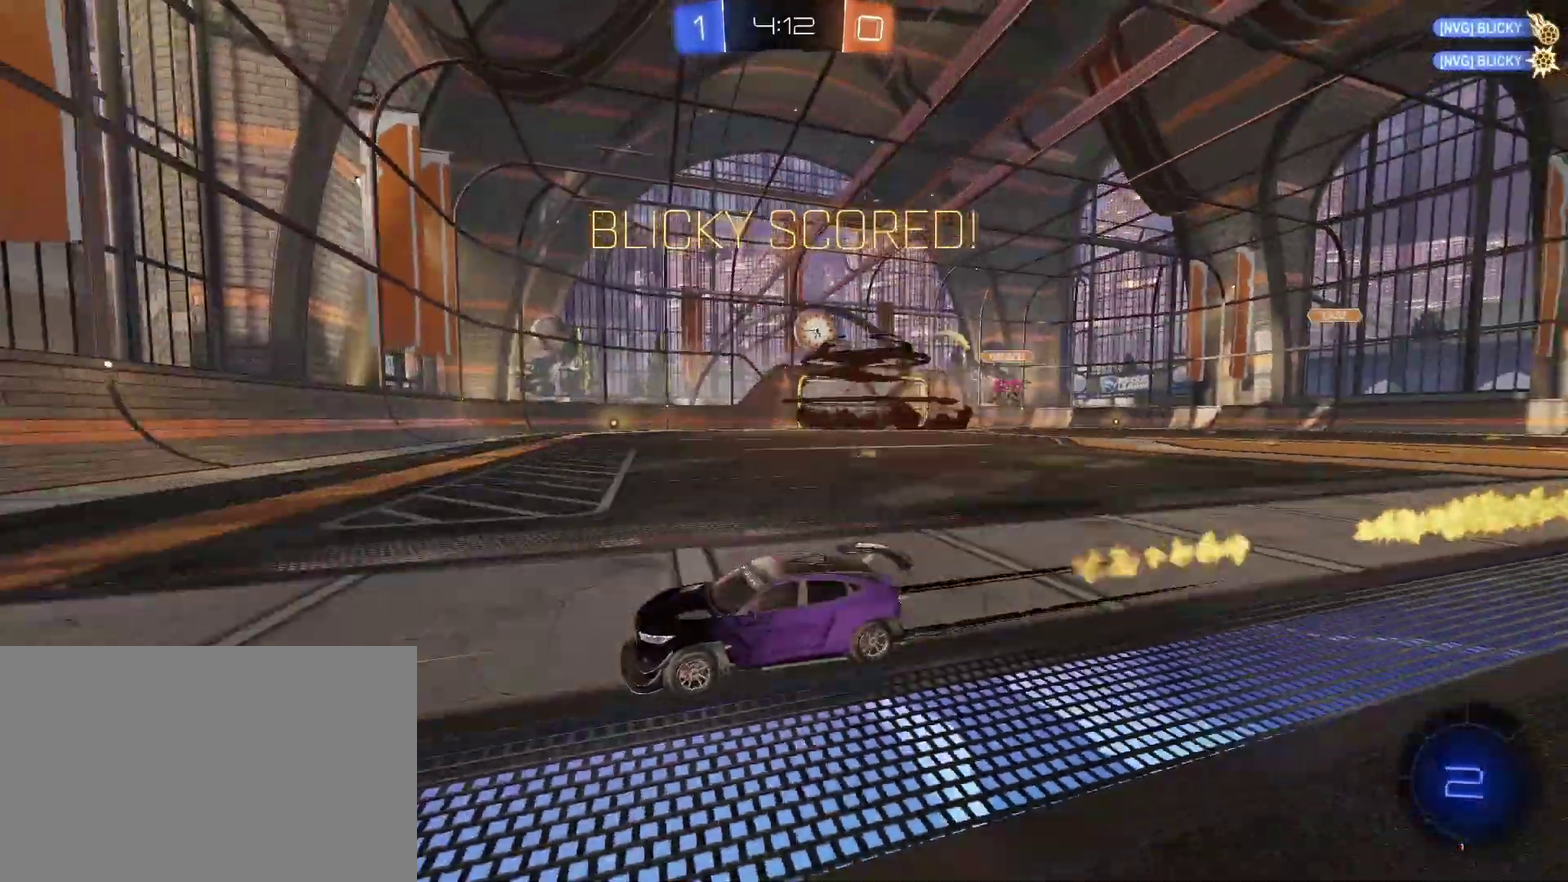
{"buttons": ["R2"], "left_stick": "right", "right_stick": "center", "events": [[67, "CIRCLE", "up"], [167, "left_stick", "right"]]}
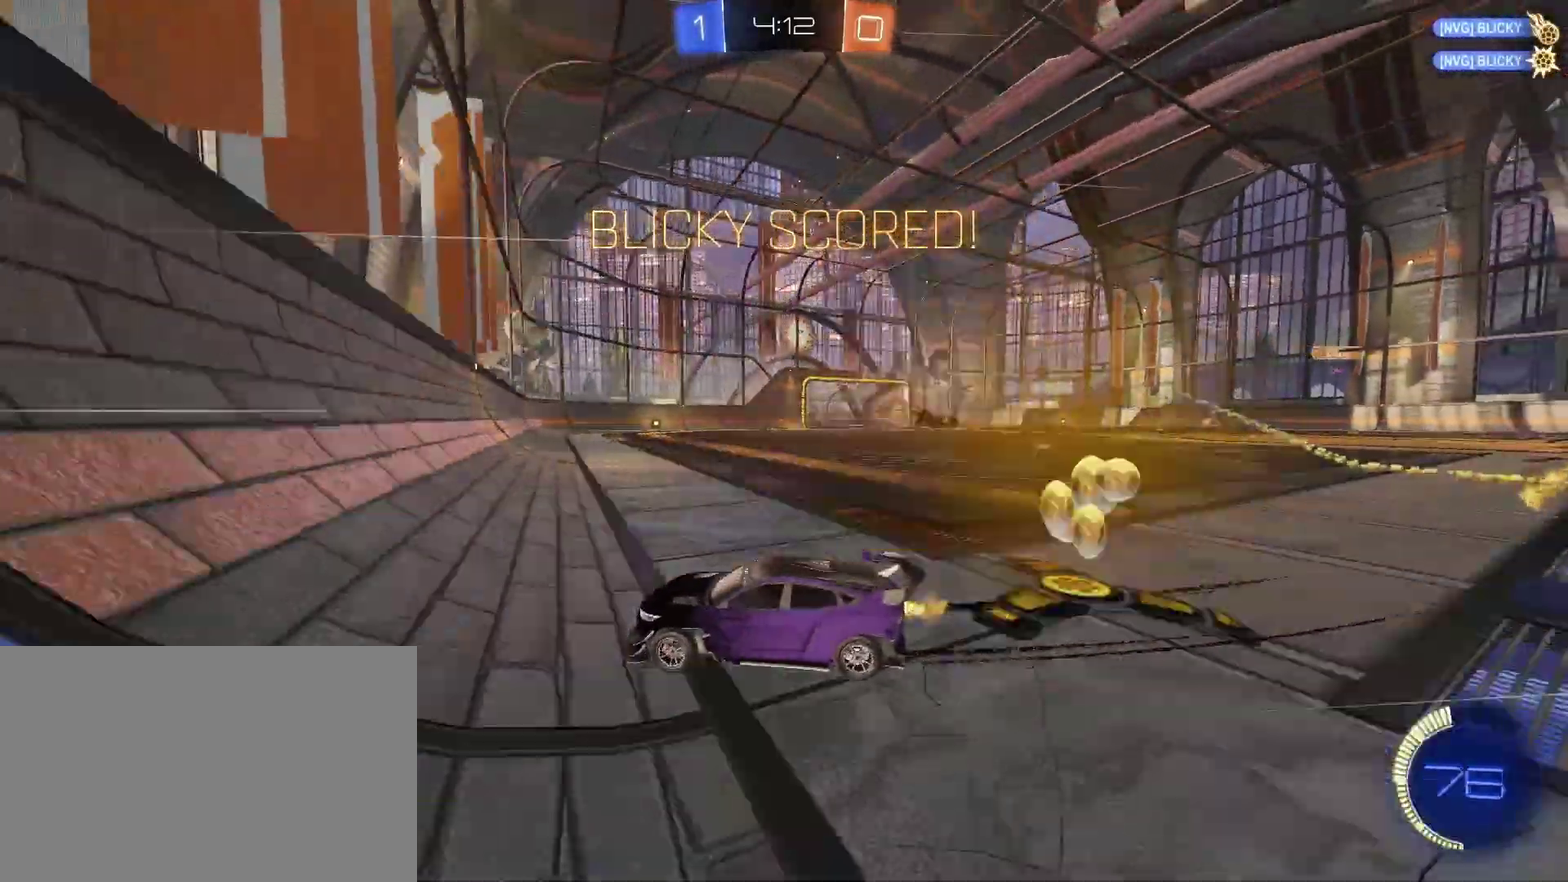
{"buttons": [], "left_stick": "center", "right_stick": "center", "events": [[300, "R2", "up"], [500, "left_stick", "center"]]}
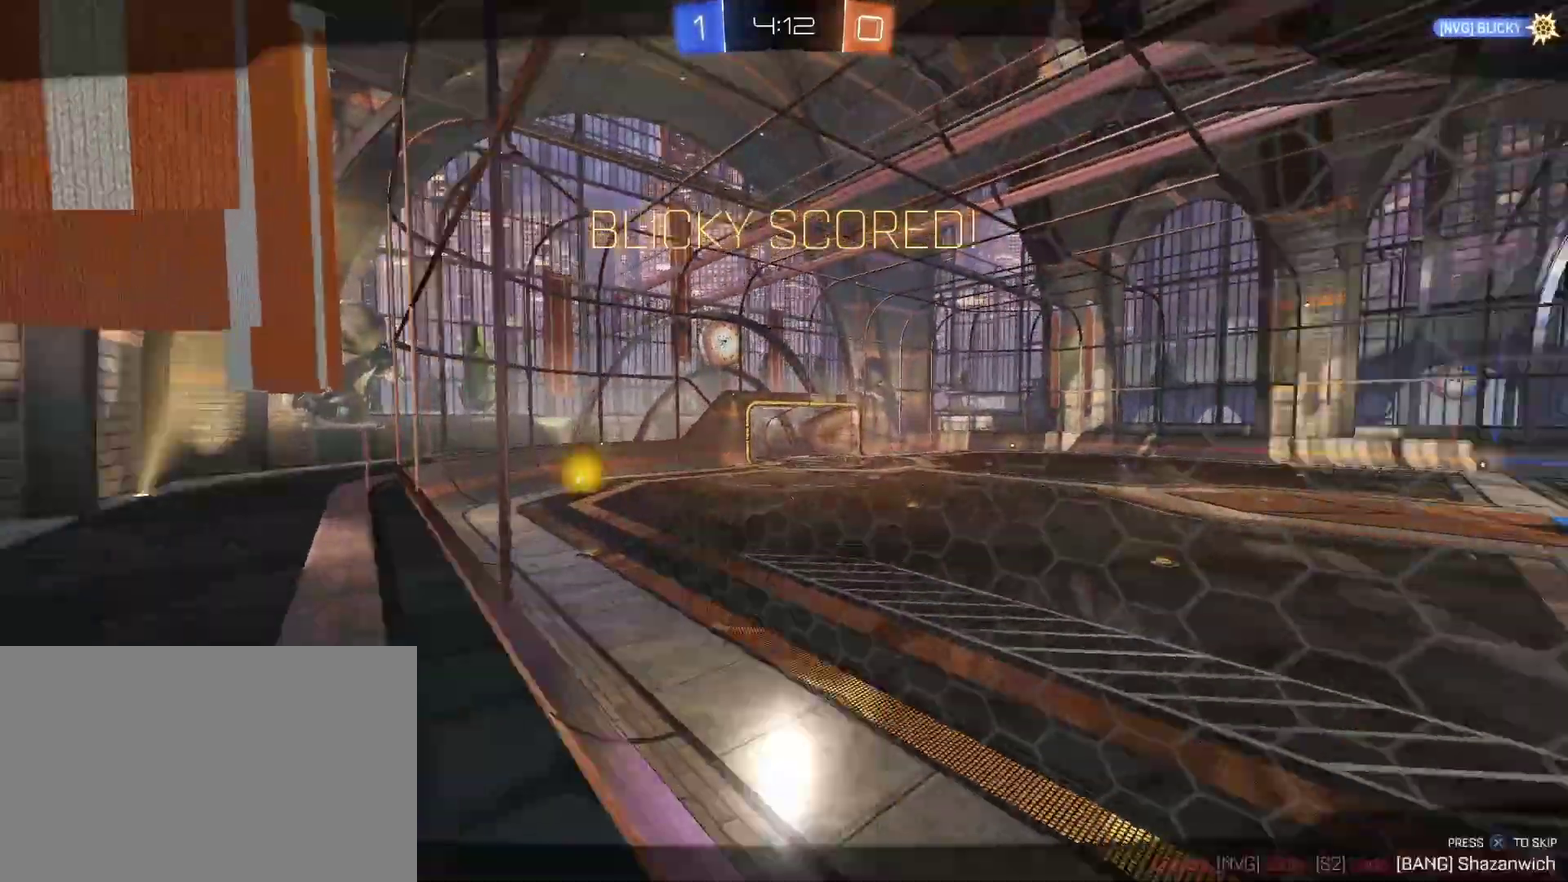
{"buttons": [], "left_stick": "center", "right_stick": "center", "events": []}
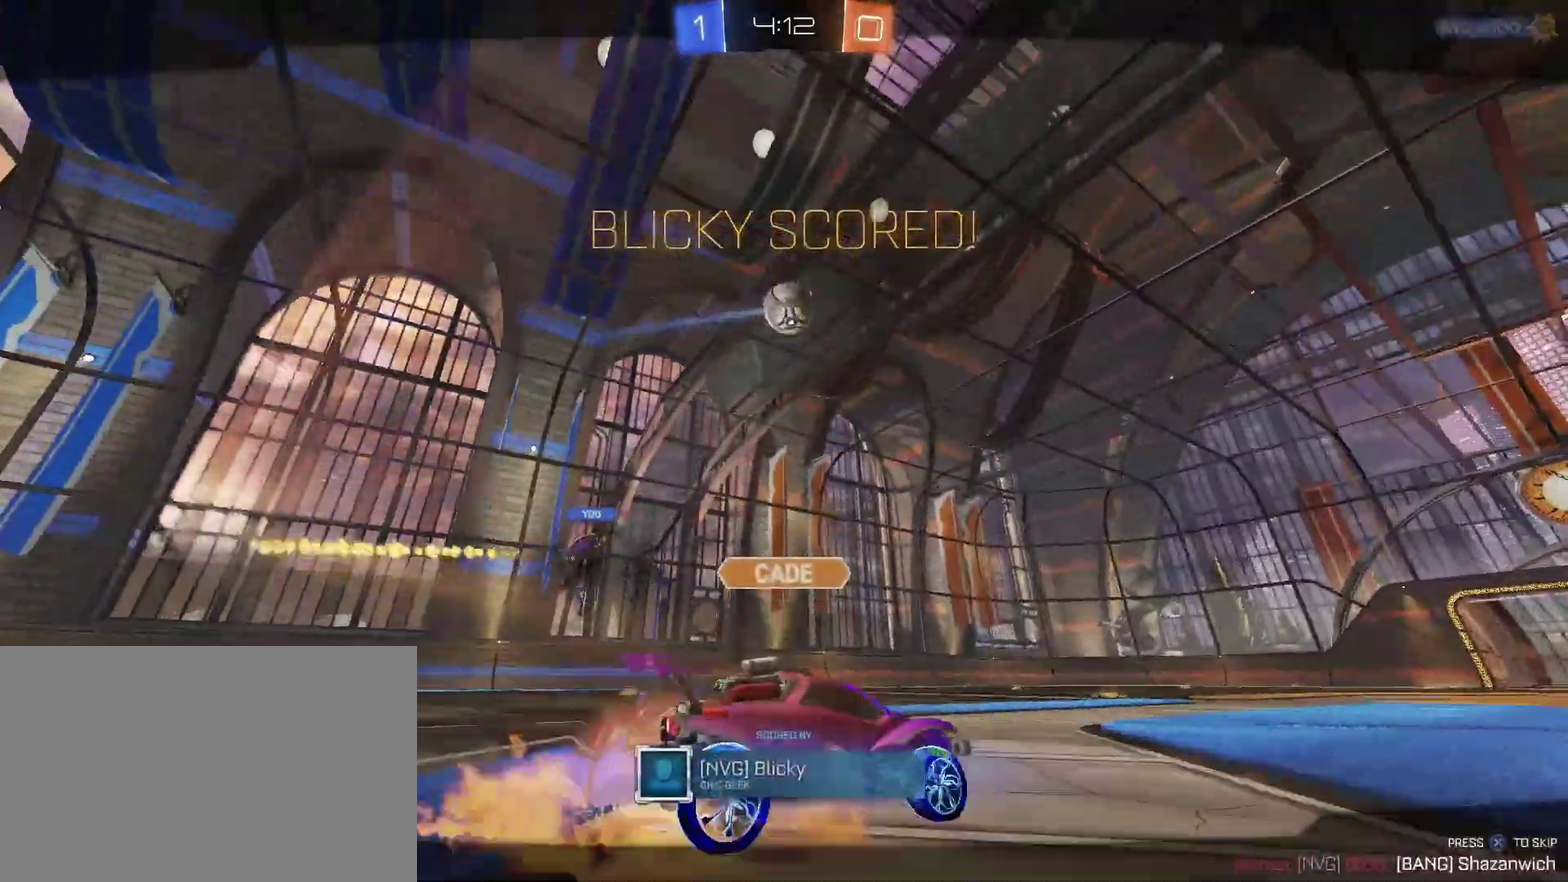
{"buttons": [], "left_stick": "center", "right_stick": "center", "events": []}
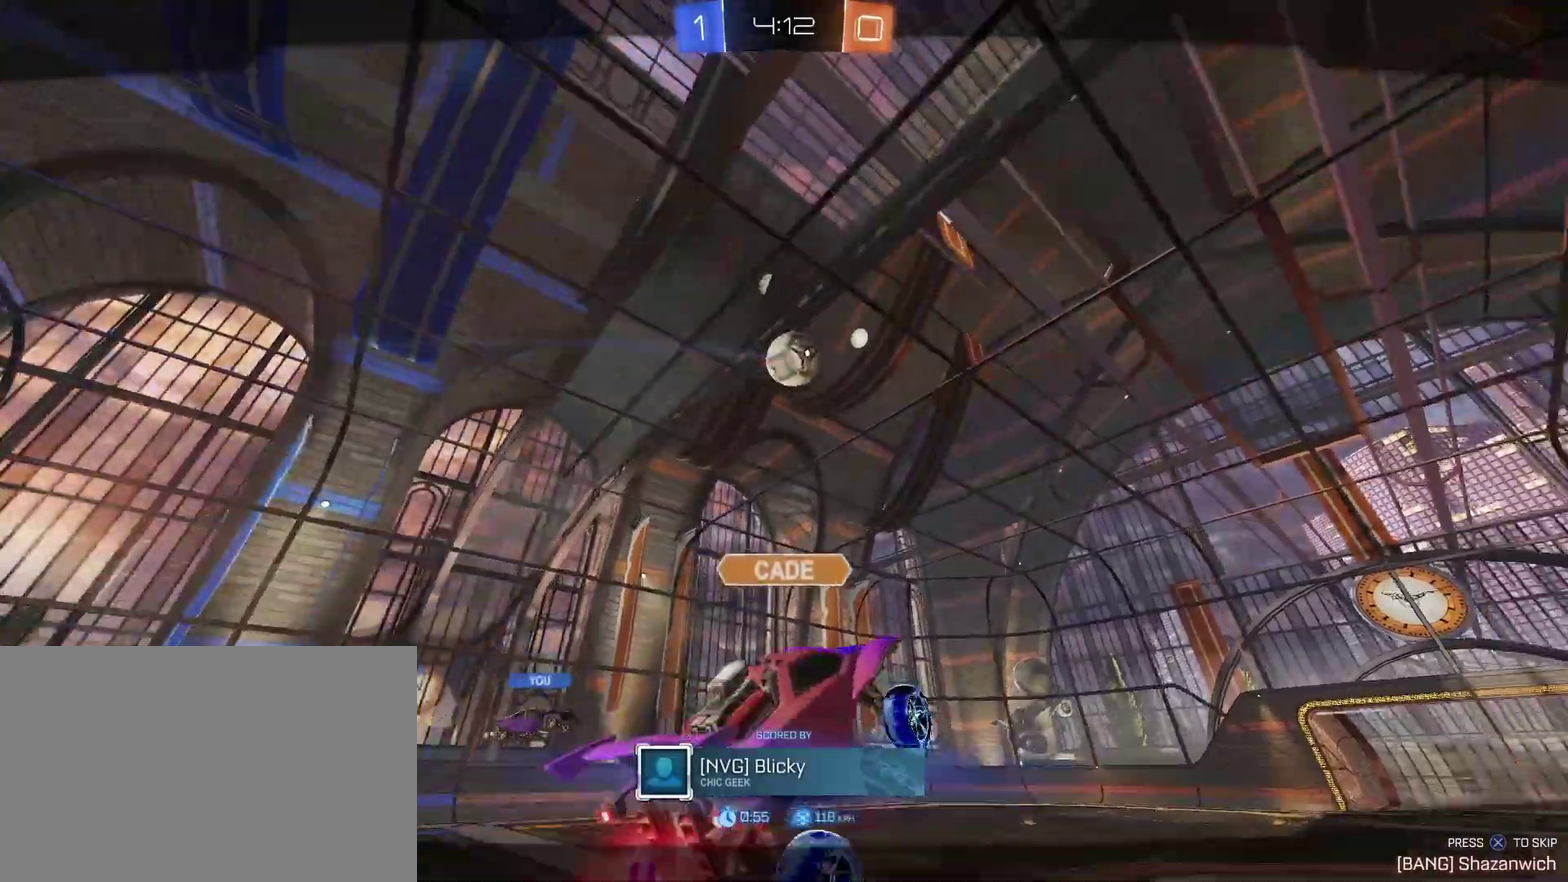
{"buttons": [], "left_stick": "center", "right_stick": "center", "events": []}
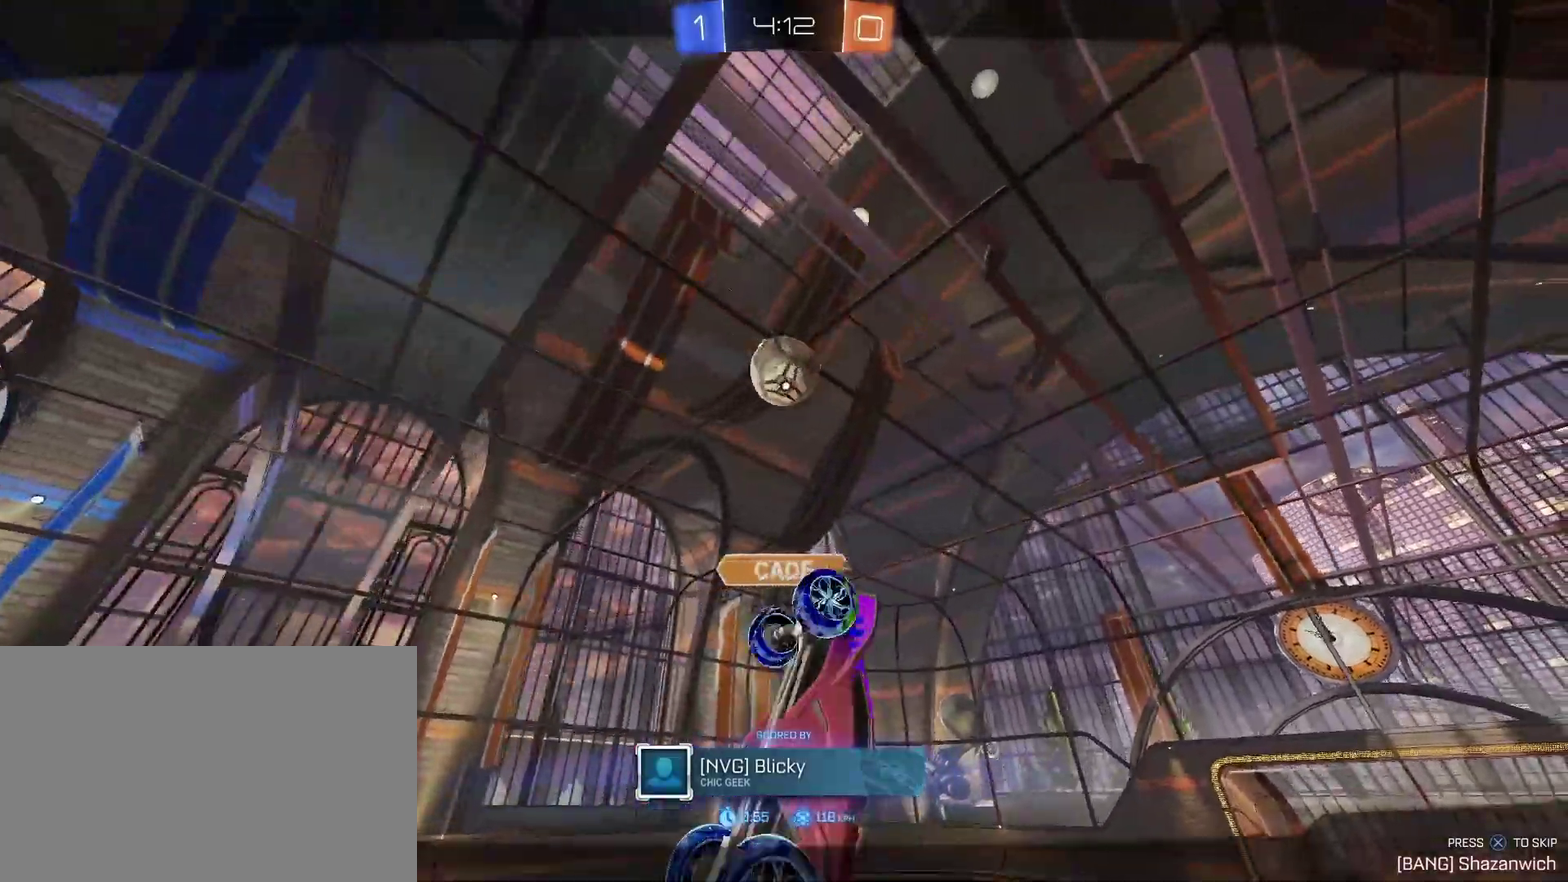
{"buttons": [], "left_stick": "center", "right_stick": "center", "events": []}
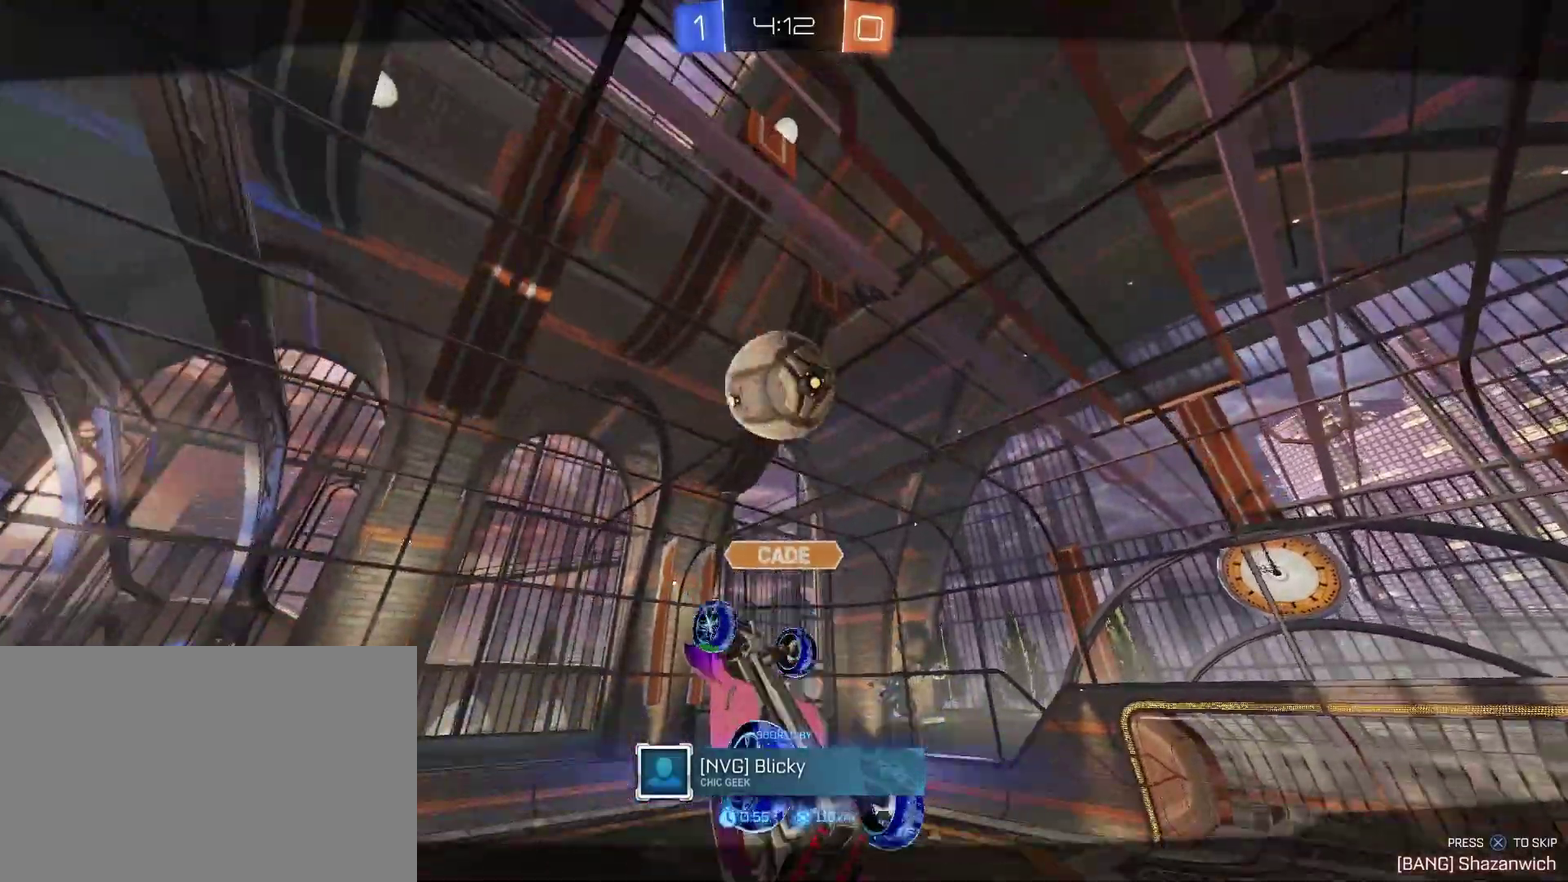
{"buttons": [], "left_stick": "center", "right_stick": "center", "events": []}
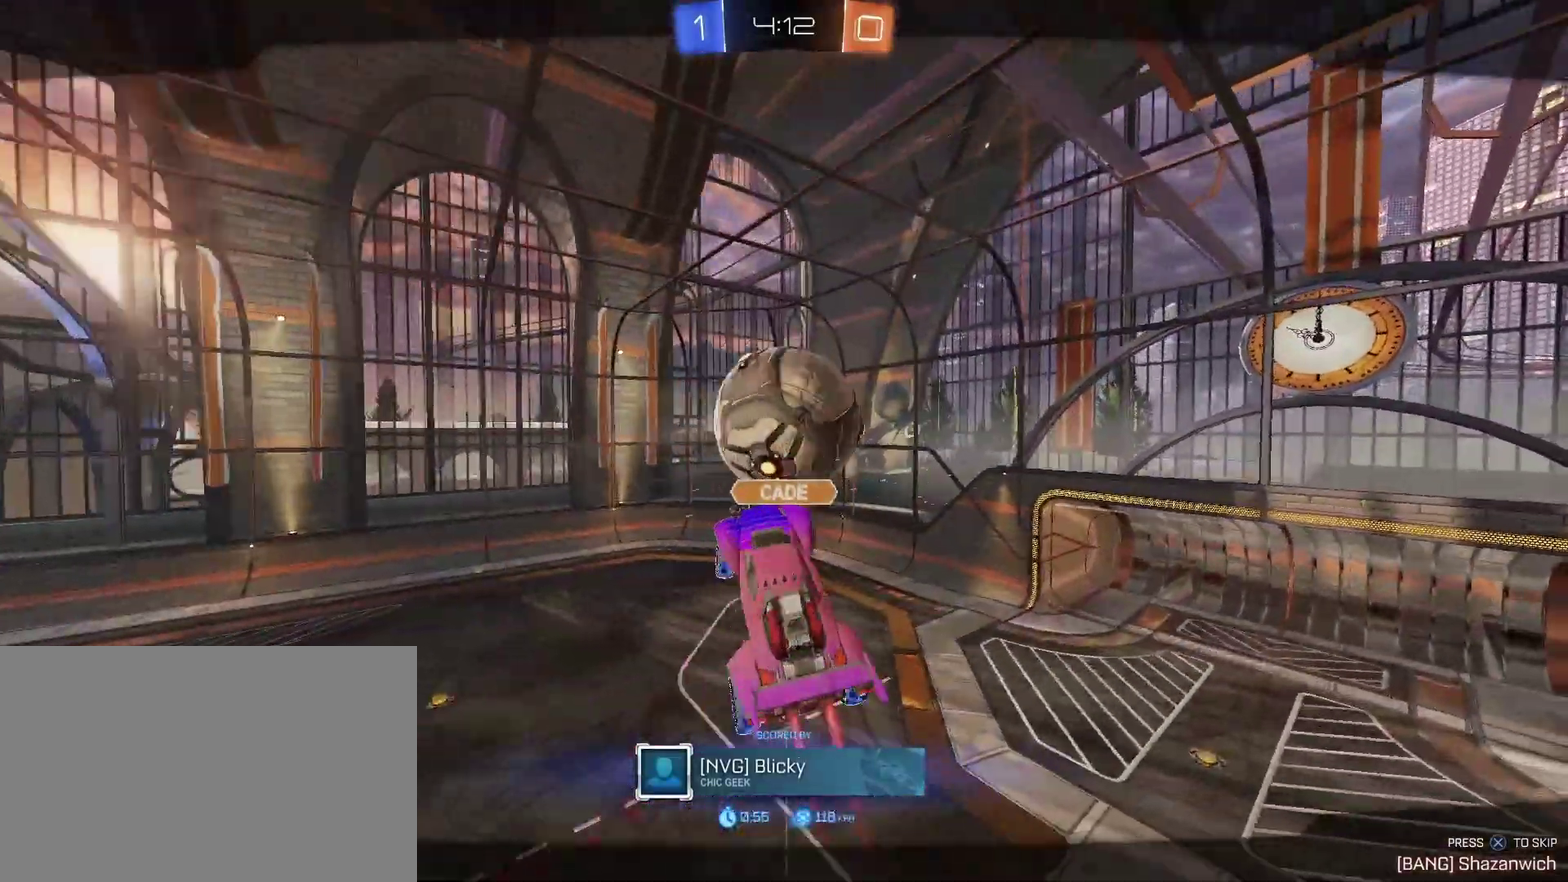
{"buttons": [], "left_stick": "center", "right_stick": "center", "events": []}
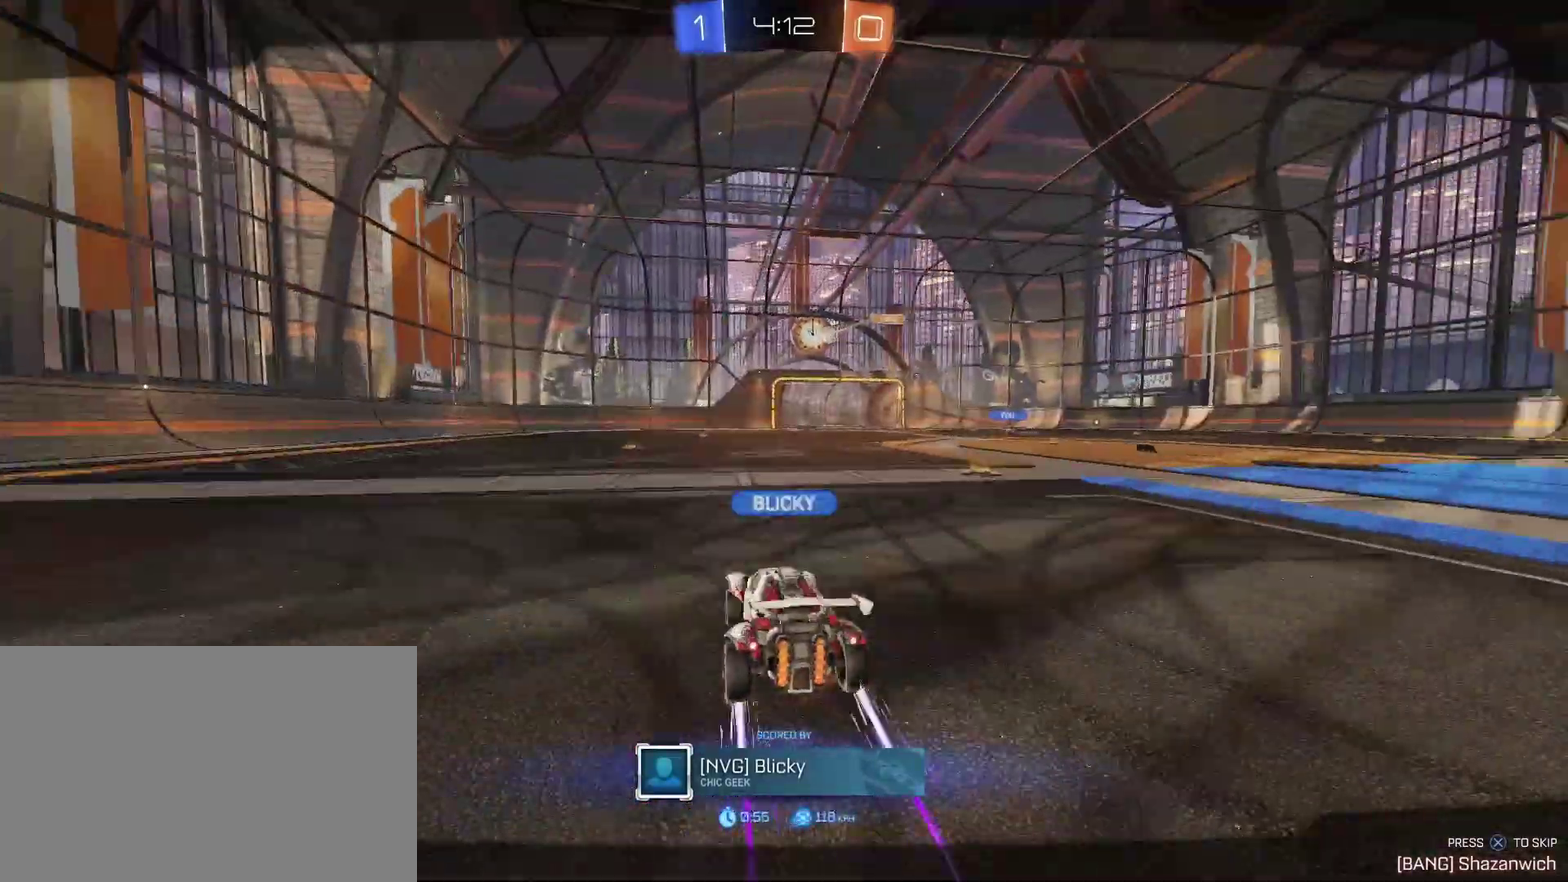
{"buttons": [], "left_stick": "center", "right_stick": "center", "events": []}
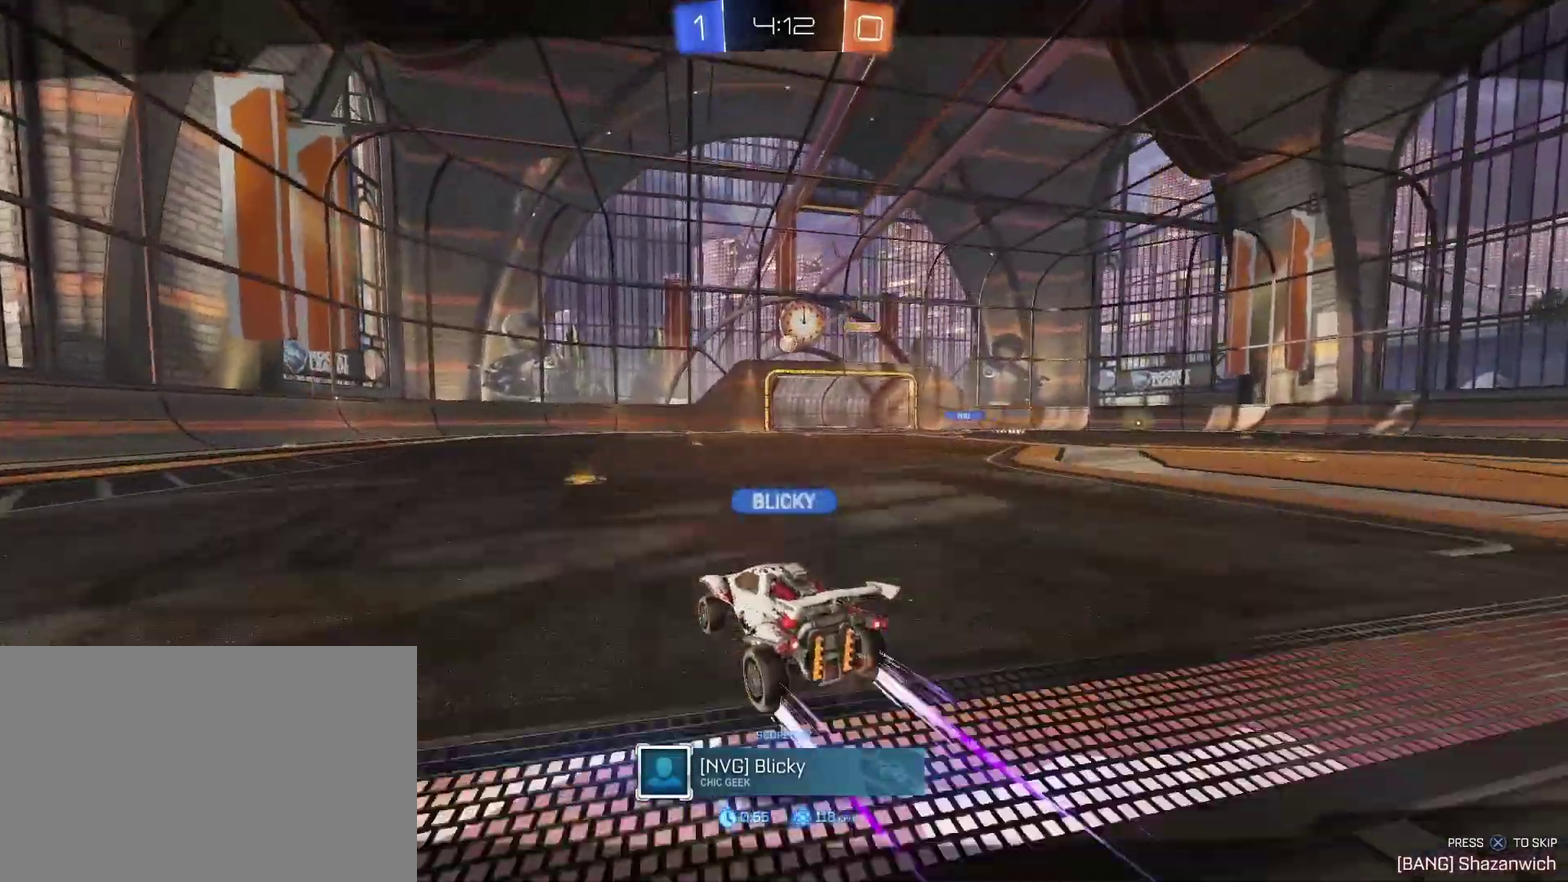
{"buttons": [], "left_stick": "center", "right_stick": "center", "events": [[300, "CROSS", "down"], [367, "CROSS", "up"]]}
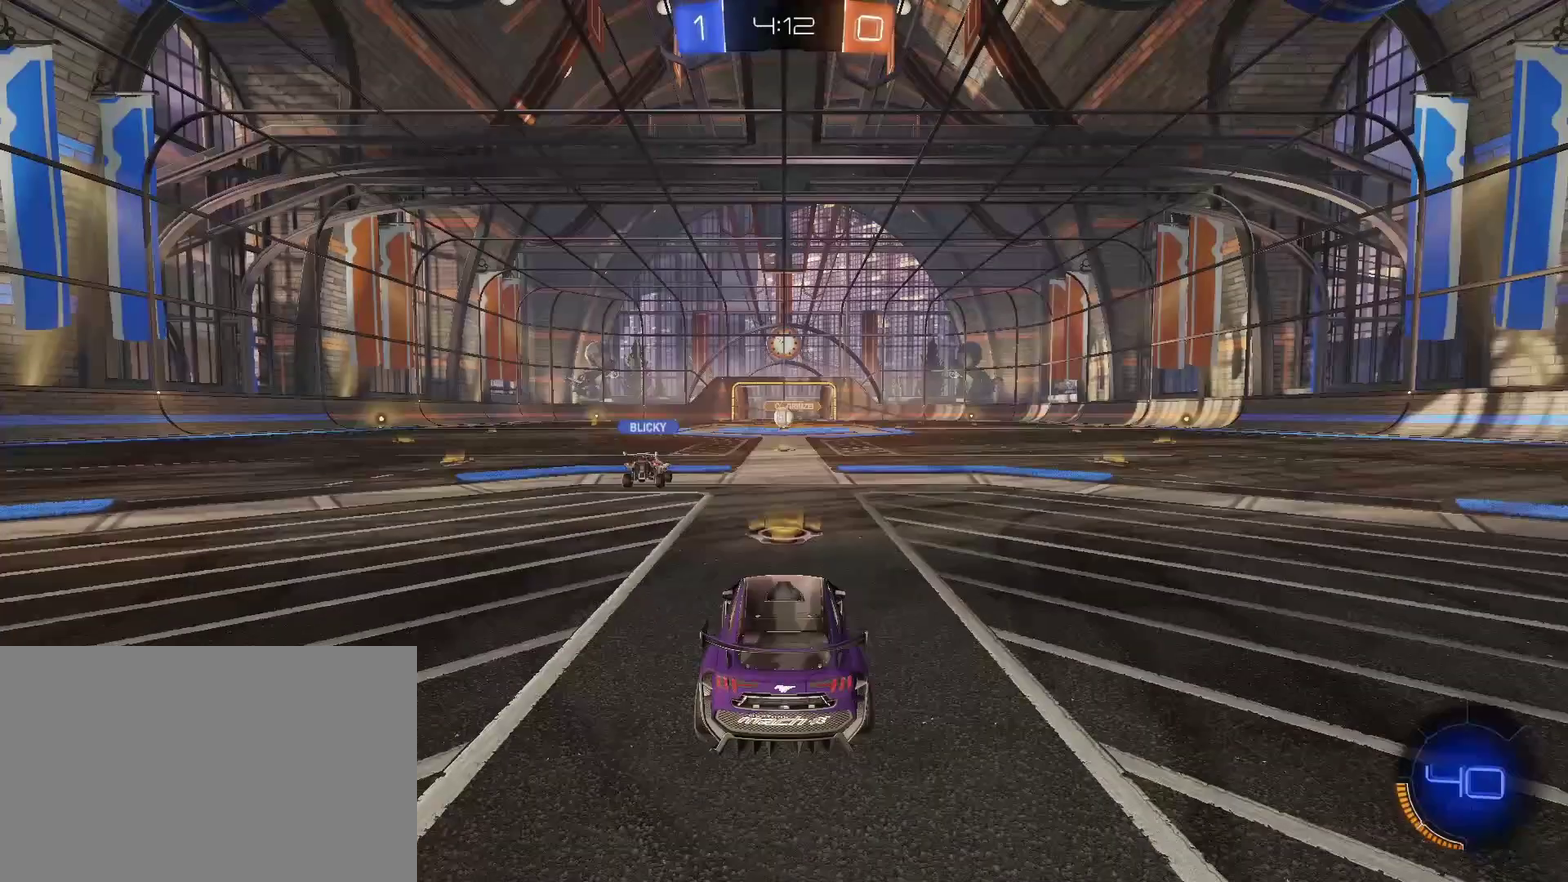
{"buttons": [], "left_stick": "center", "right_stick": "center", "events": []}
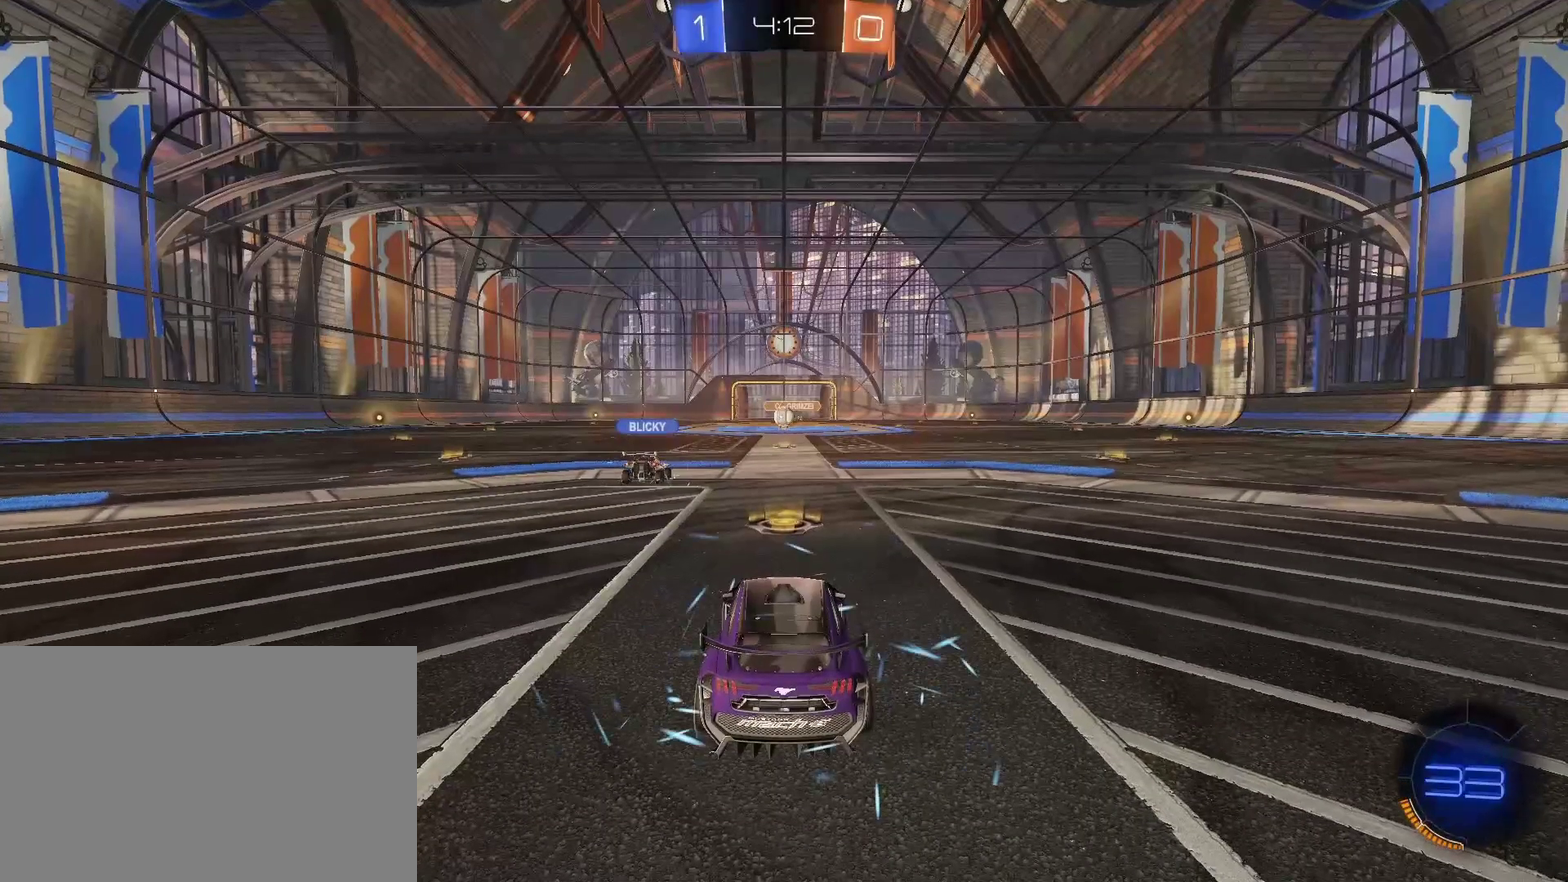
{"buttons": [], "left_stick": "center", "right_stick": "center", "events": []}
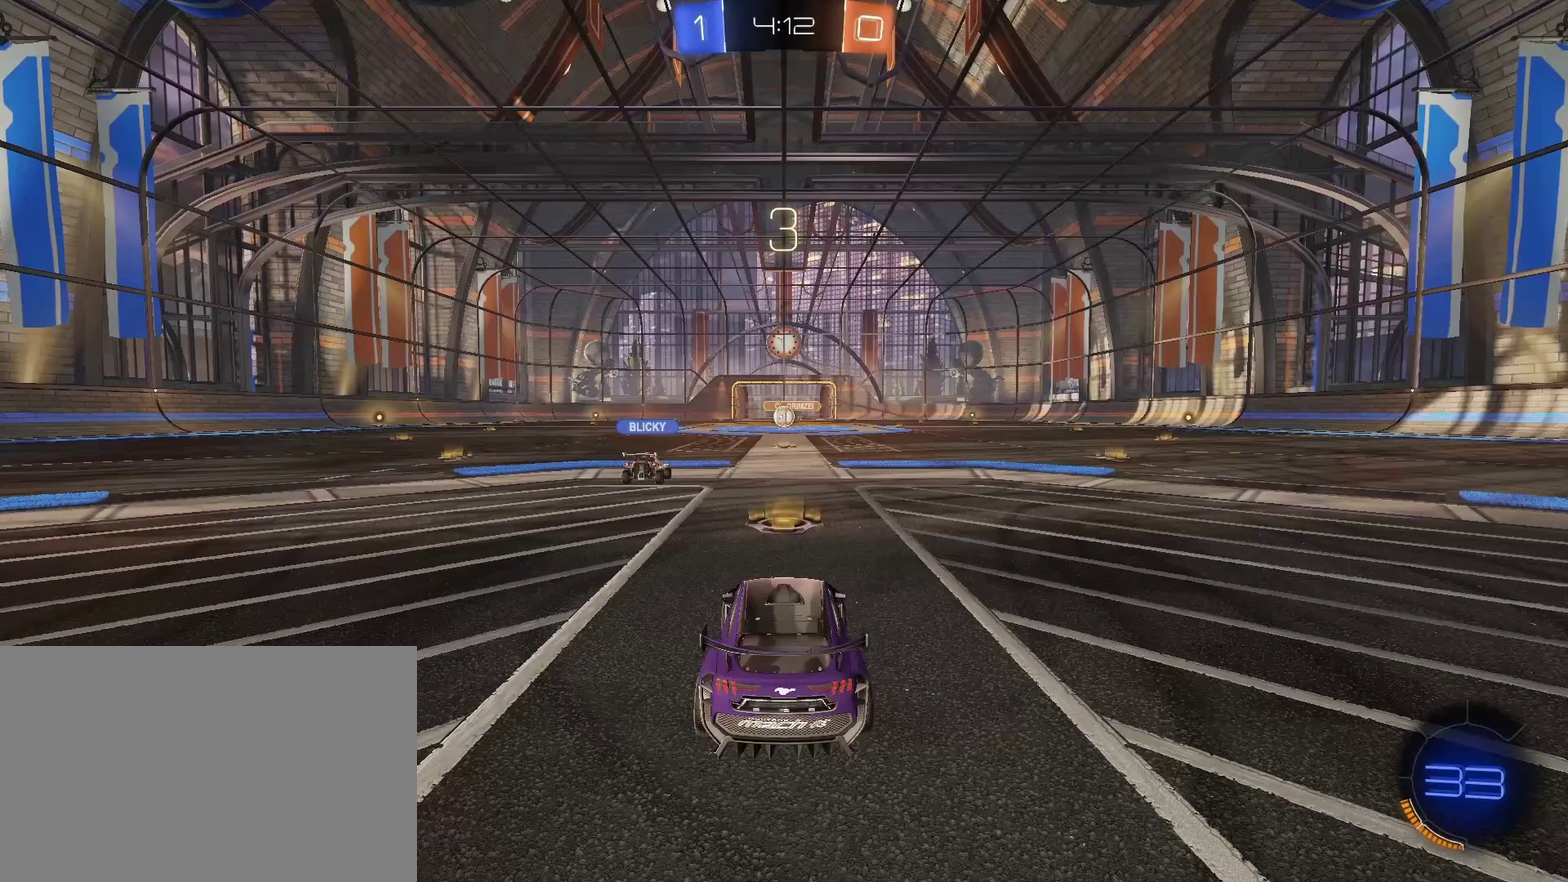
{"buttons": ["R2"], "left_stick": "up-left", "right_stick": "center", "events": [[100, "R2", "down"], [167, "left_stick", "up-left"], [267, "CIRCLE", "down"], [267, "left_stick", "center"], [333, "CIRCLE", "up"], [367, "left_stick", "up-left"]]}
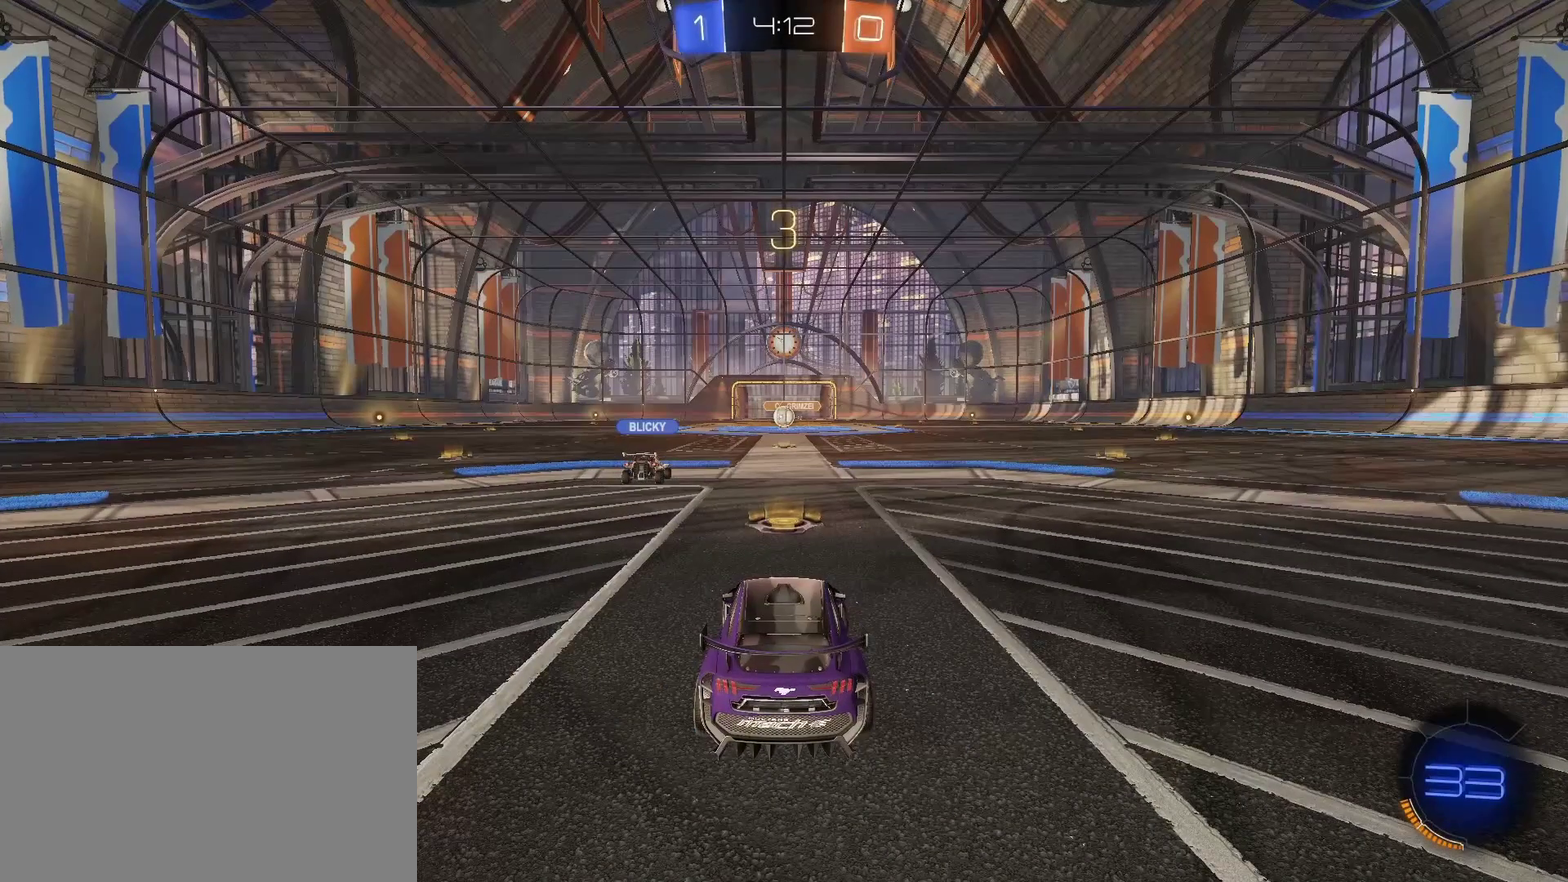
{"buttons": ["R2"], "left_stick": "up-left", "right_stick": "center", "events": [[33, "left_stick", "center"], [100, "R2", "up"], [133, "left_stick", "up-left"], [200, "R2", "down"], [267, "left_stick", "center"], [367, "left_stick", "up-left"]]}